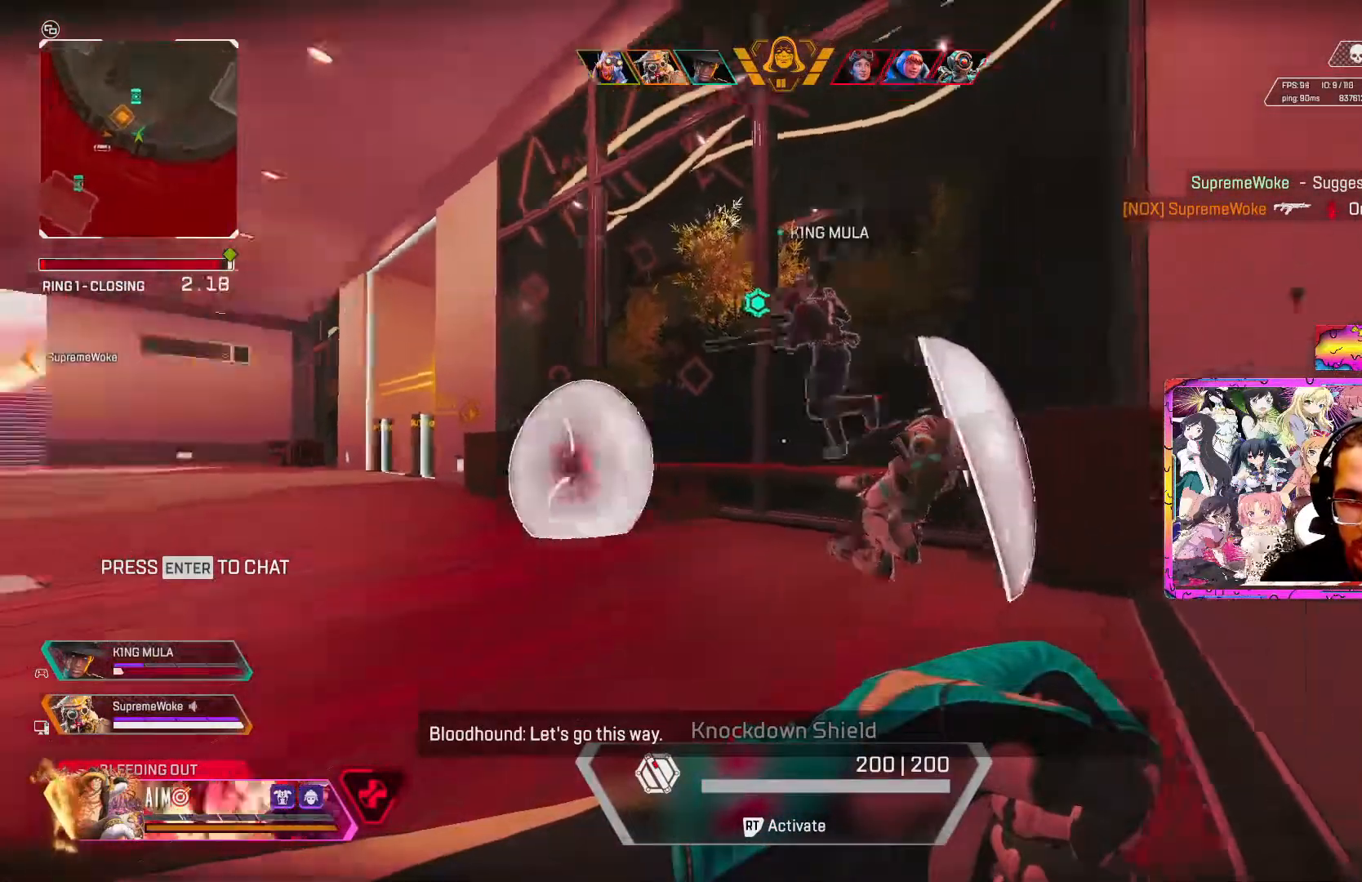
Gameplay with a controller (Xbox layout); each line is a JSON object with the inputs held at the frame after it. "events" lists button and stick changes between this image and that frame as [ms after this image, input, new state], when the widget could be followed in between.
{"buttons": [], "left_stick": "right", "right_stick": "left", "events": [[350, "right_stick", "center"], [367, "left_stick", "right"], [500, "right_stick", "left"]]}
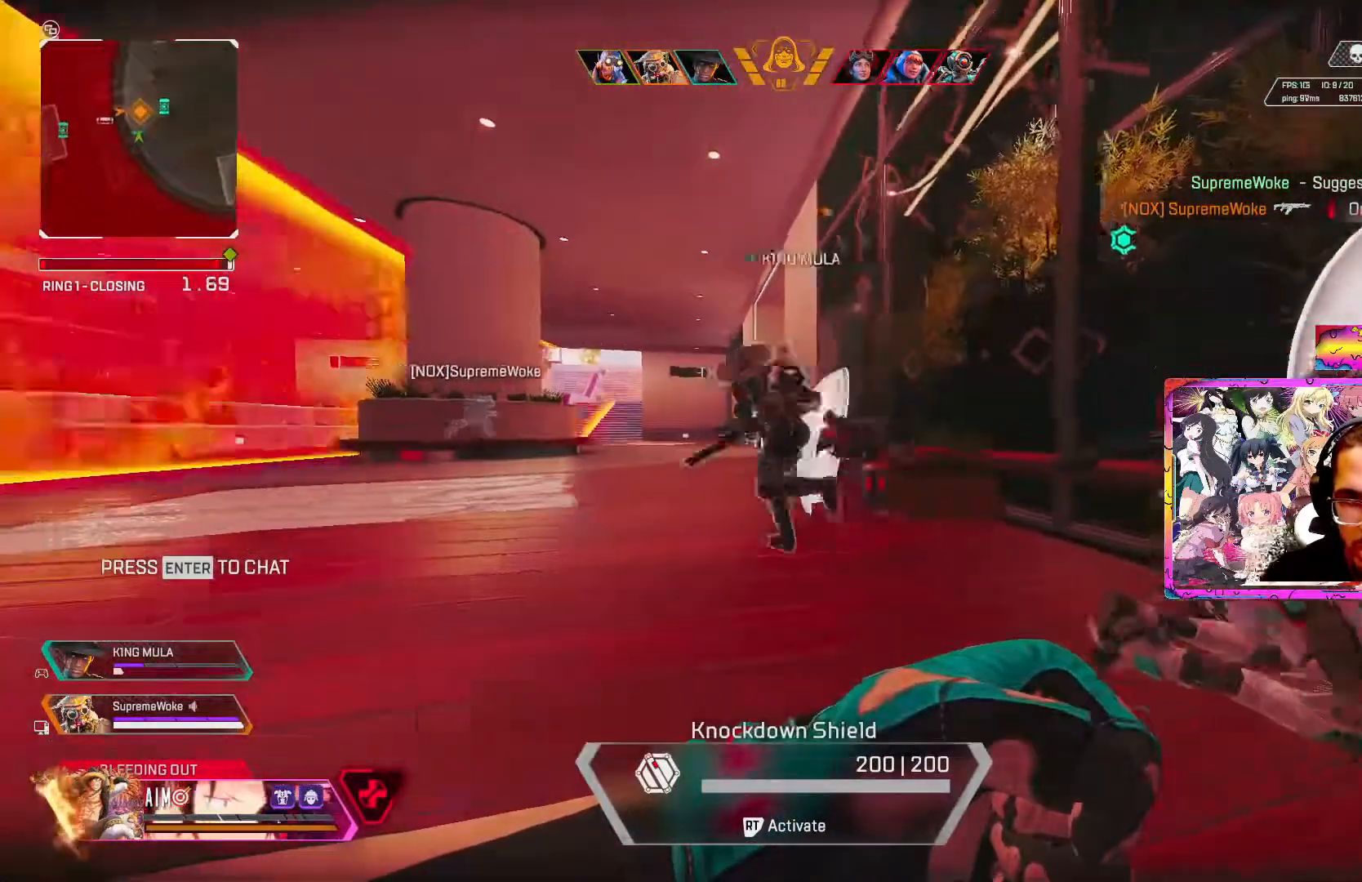
{"buttons": [], "left_stick": "right", "right_stick": "center", "events": [[433, "right_stick", "center"]]}
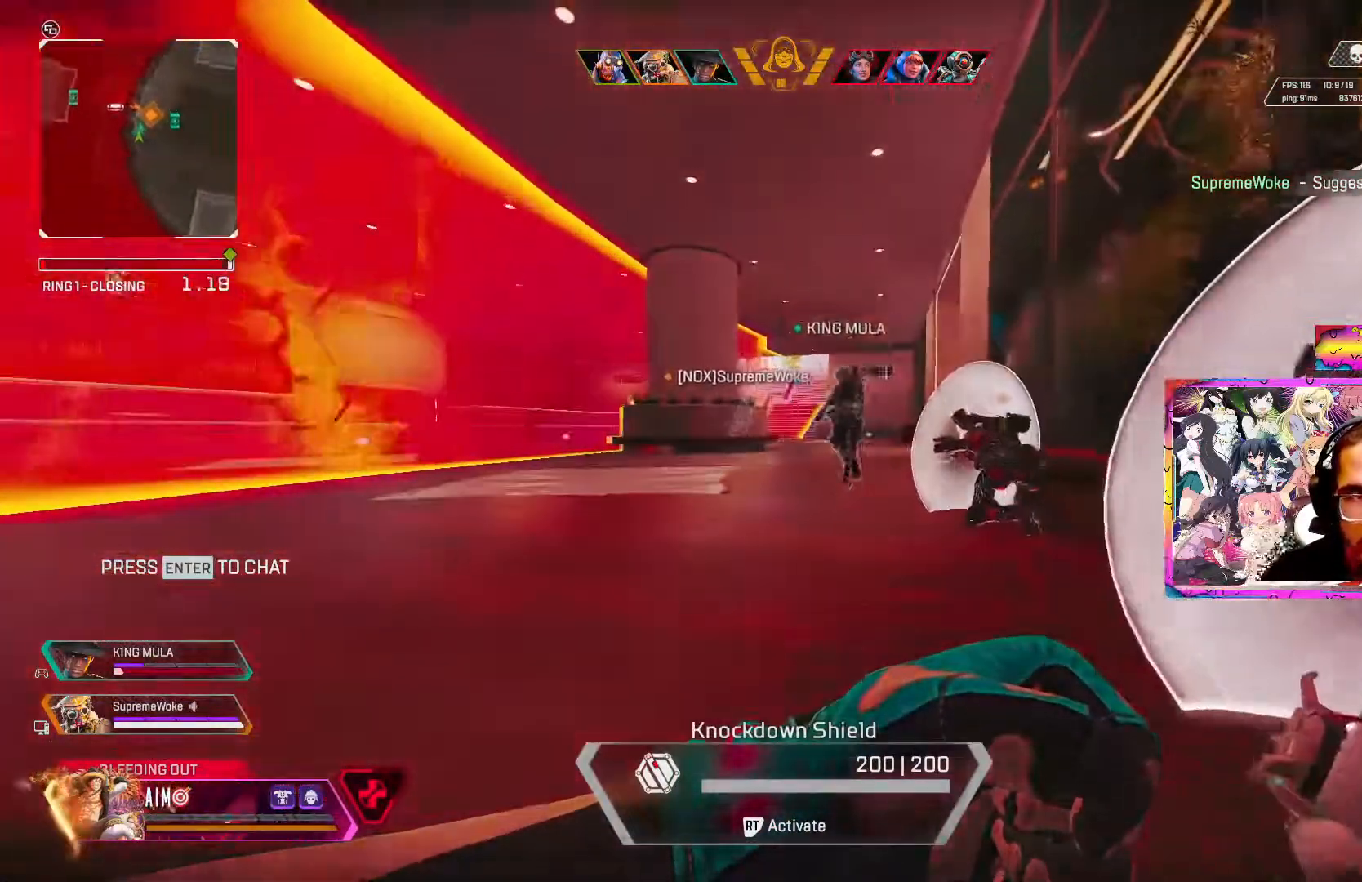
{"buttons": [], "left_stick": "up-right", "right_stick": "center"}
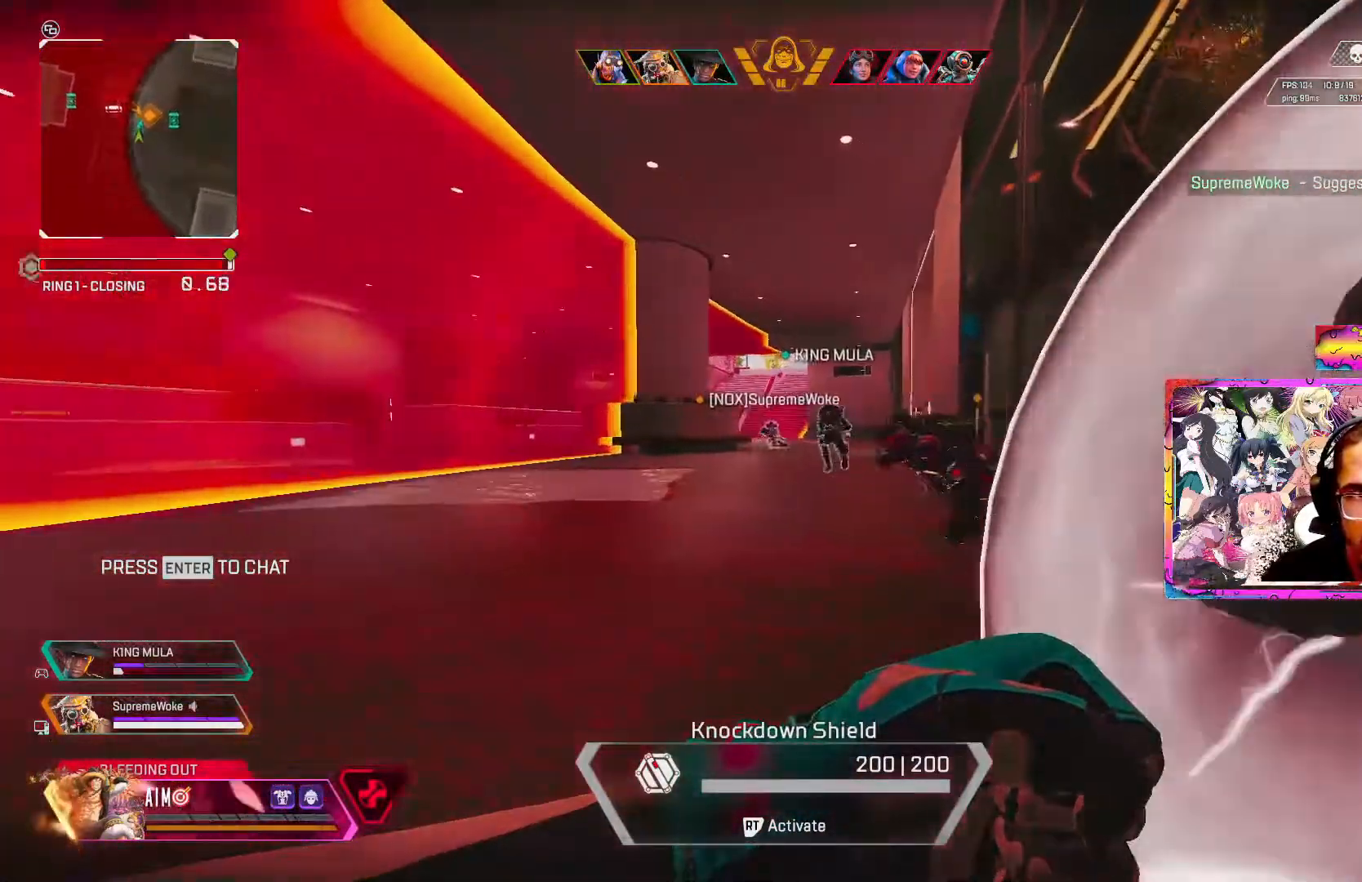
{"buttons": [], "left_stick": "up-right", "right_stick": "center"}
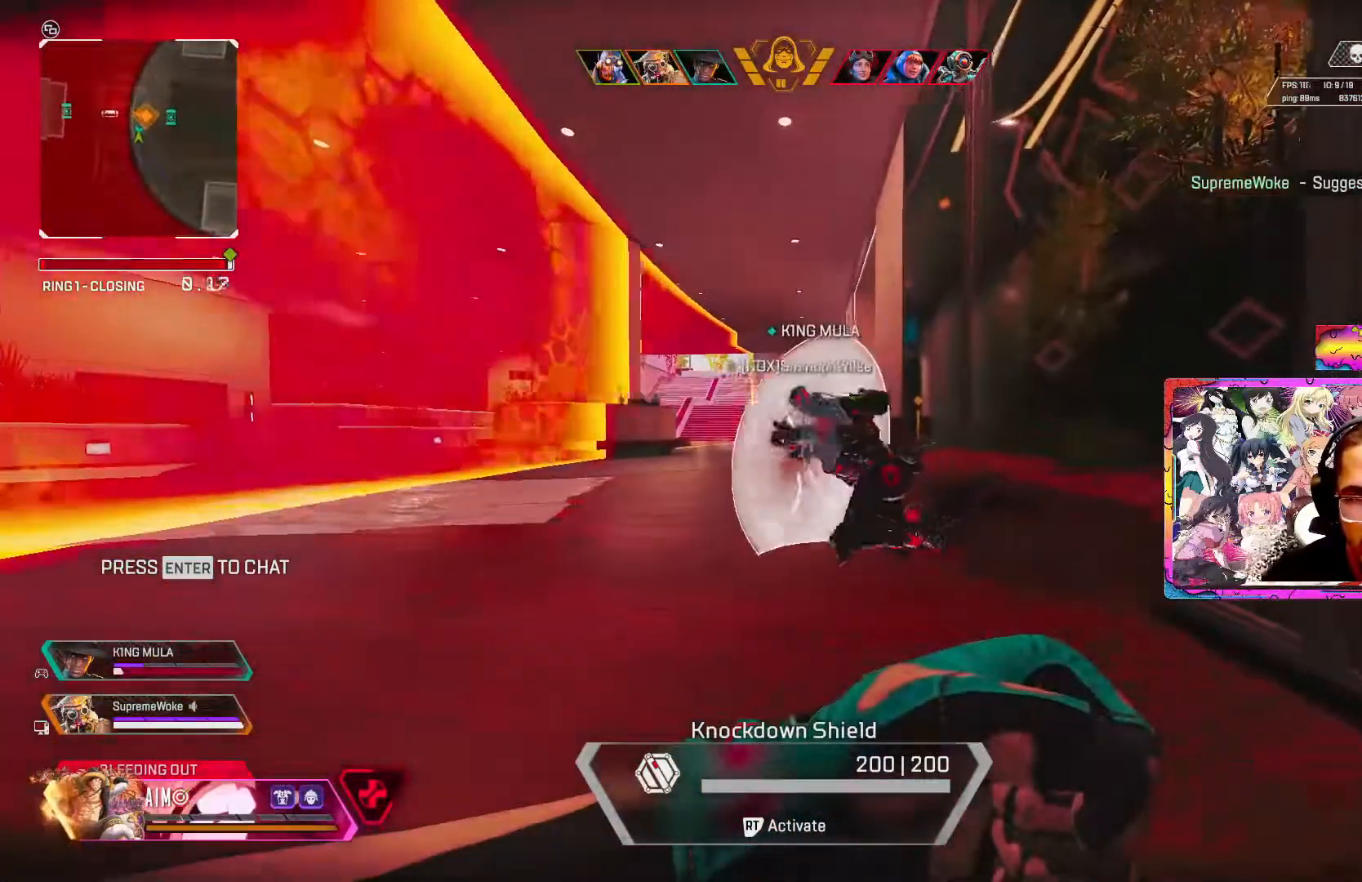
{"buttons": [], "left_stick": "up-right", "right_stick": "center"}
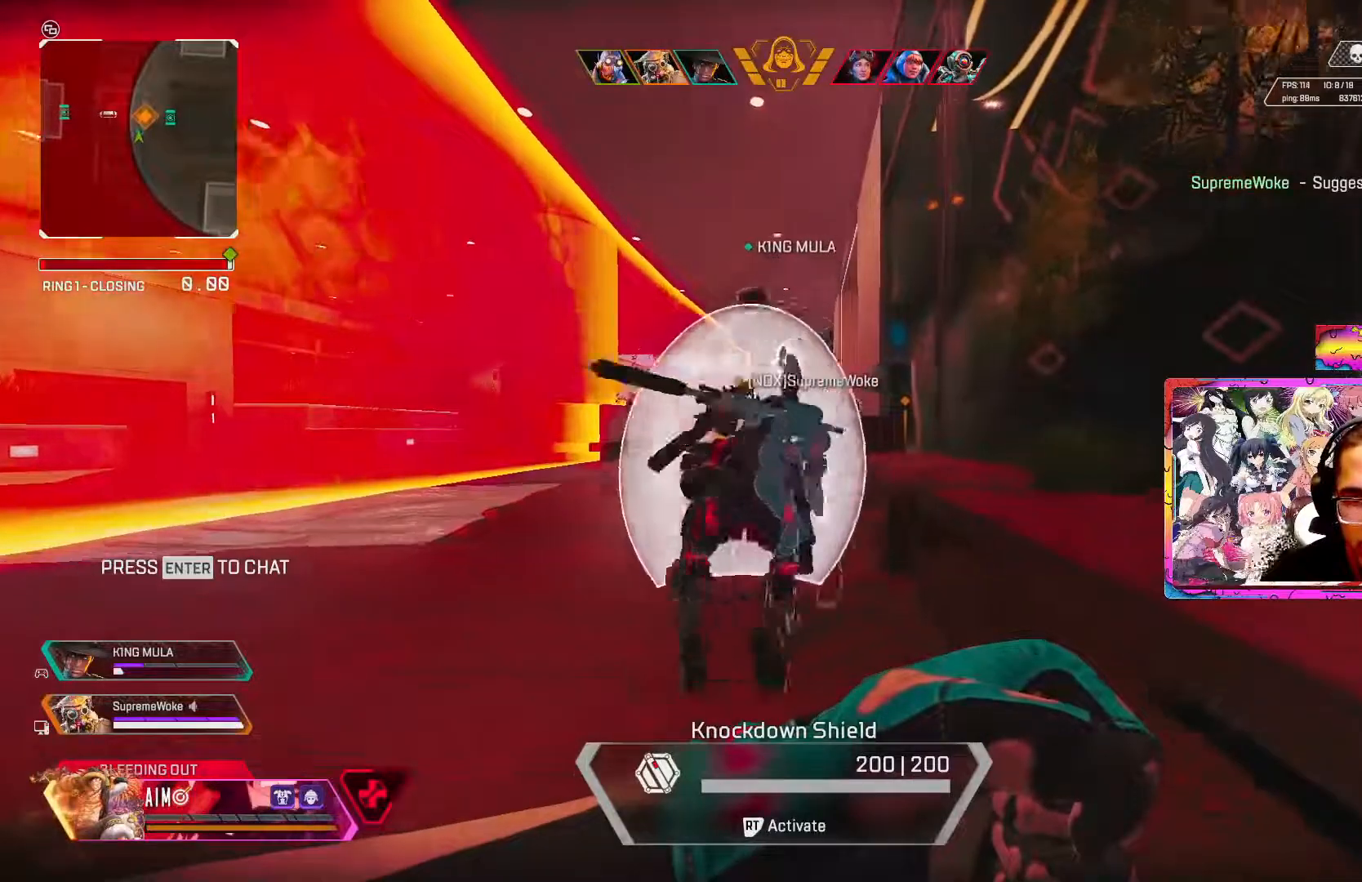
{"buttons": [], "left_stick": "up", "right_stick": "center", "events": [[233, "left_stick", "up"]]}
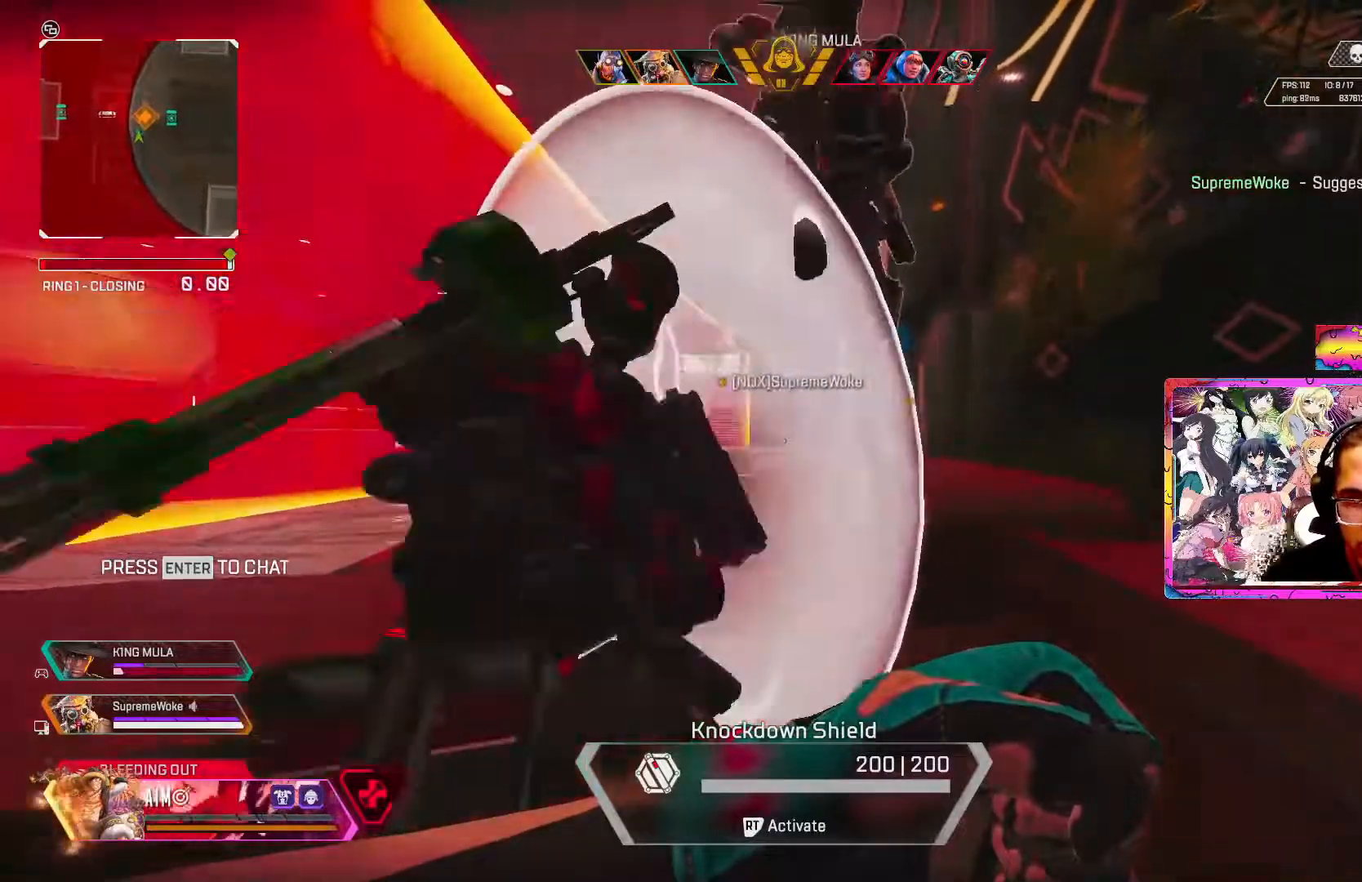
{"buttons": [], "left_stick": "up", "right_stick": "center", "events": []}
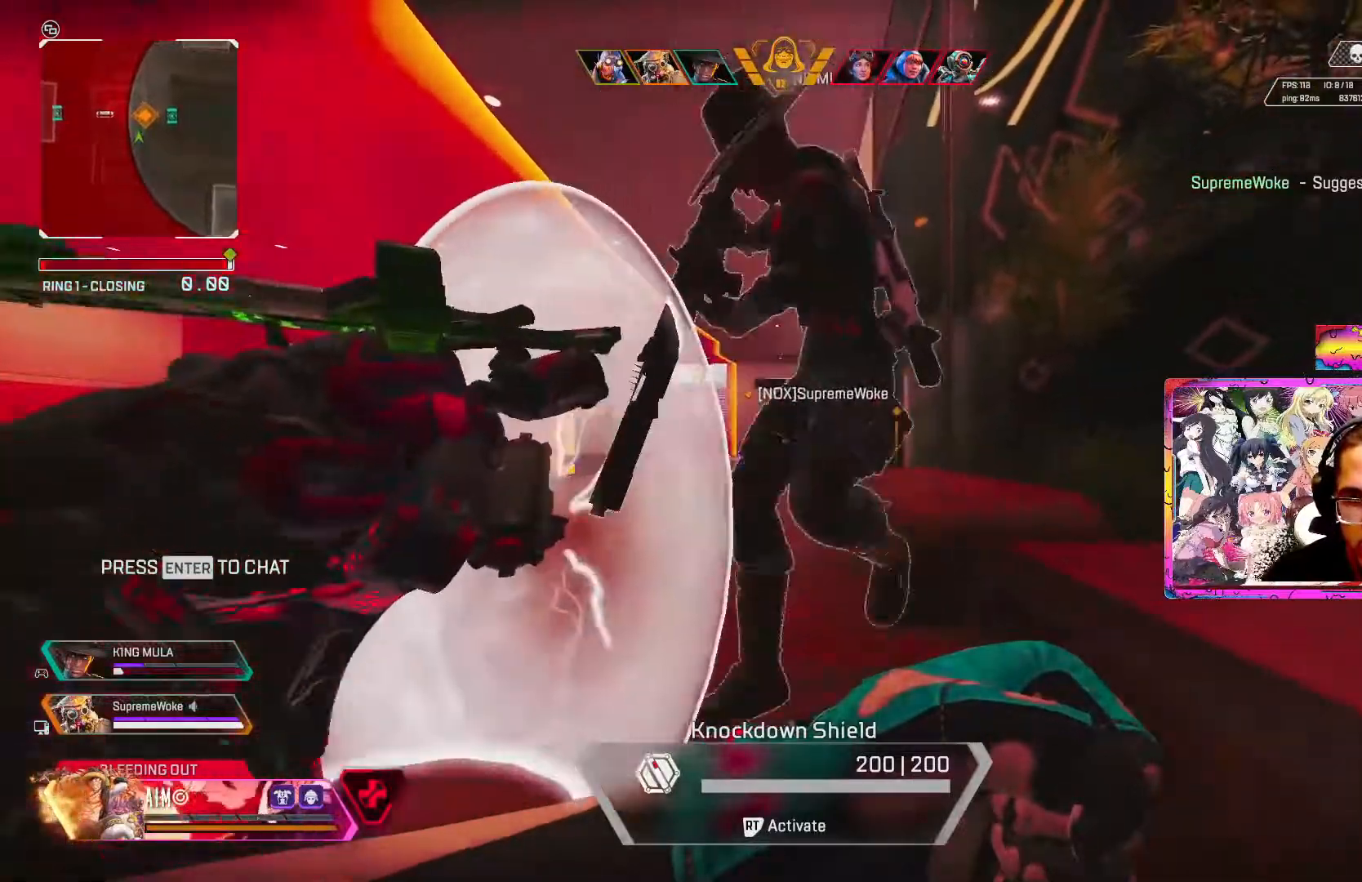
{"buttons": [], "left_stick": "up", "right_stick": "center", "events": []}
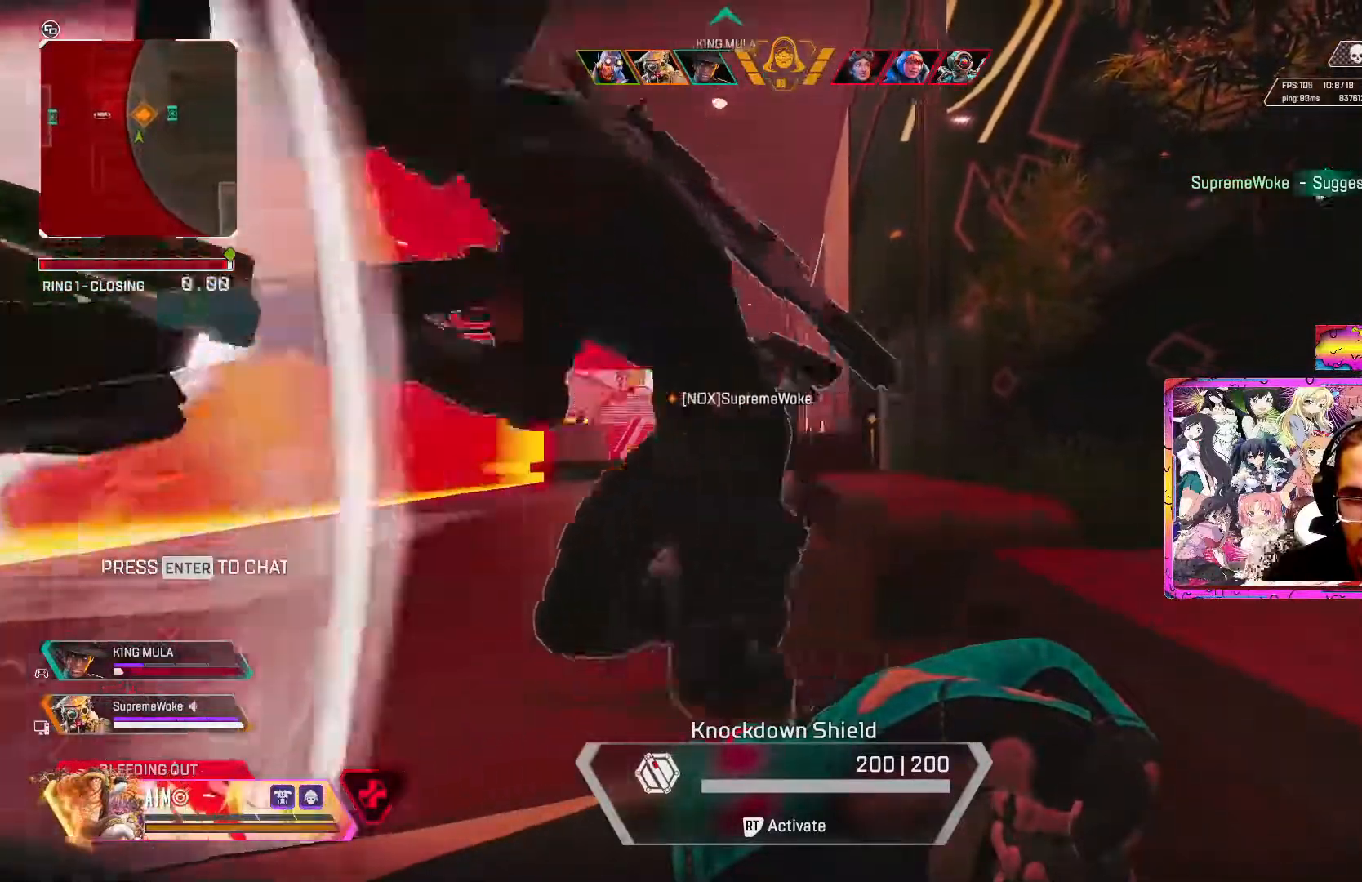
{"buttons": [], "left_stick": "down", "right_stick": "center", "events": [[133, "left_stick", "up-left"], [400, "left_stick", "down"]]}
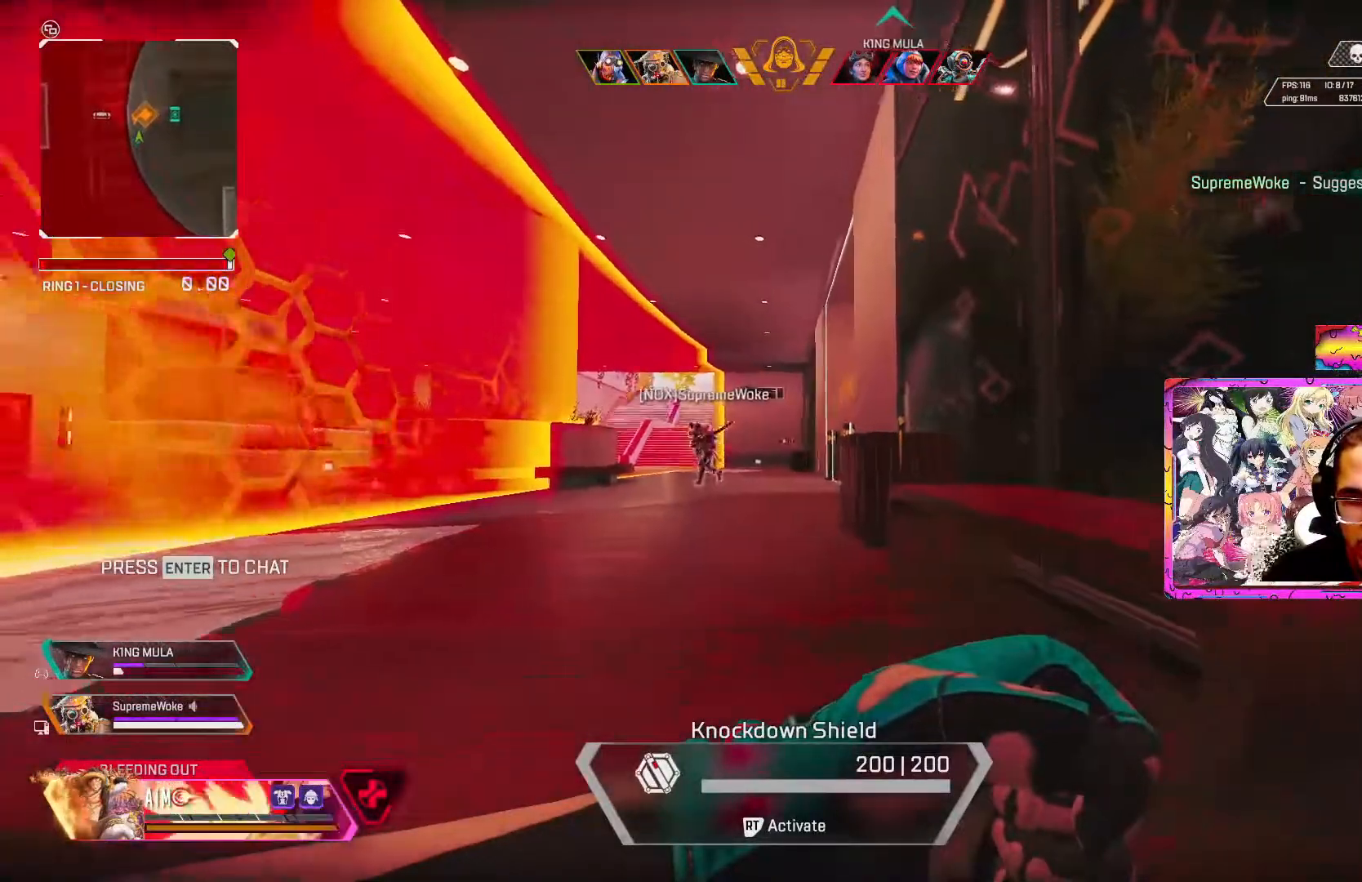
{"buttons": [], "left_stick": "left", "right_stick": "left", "events": [[17, "right_stick", "left"], [317, "left_stick", "left"]]}
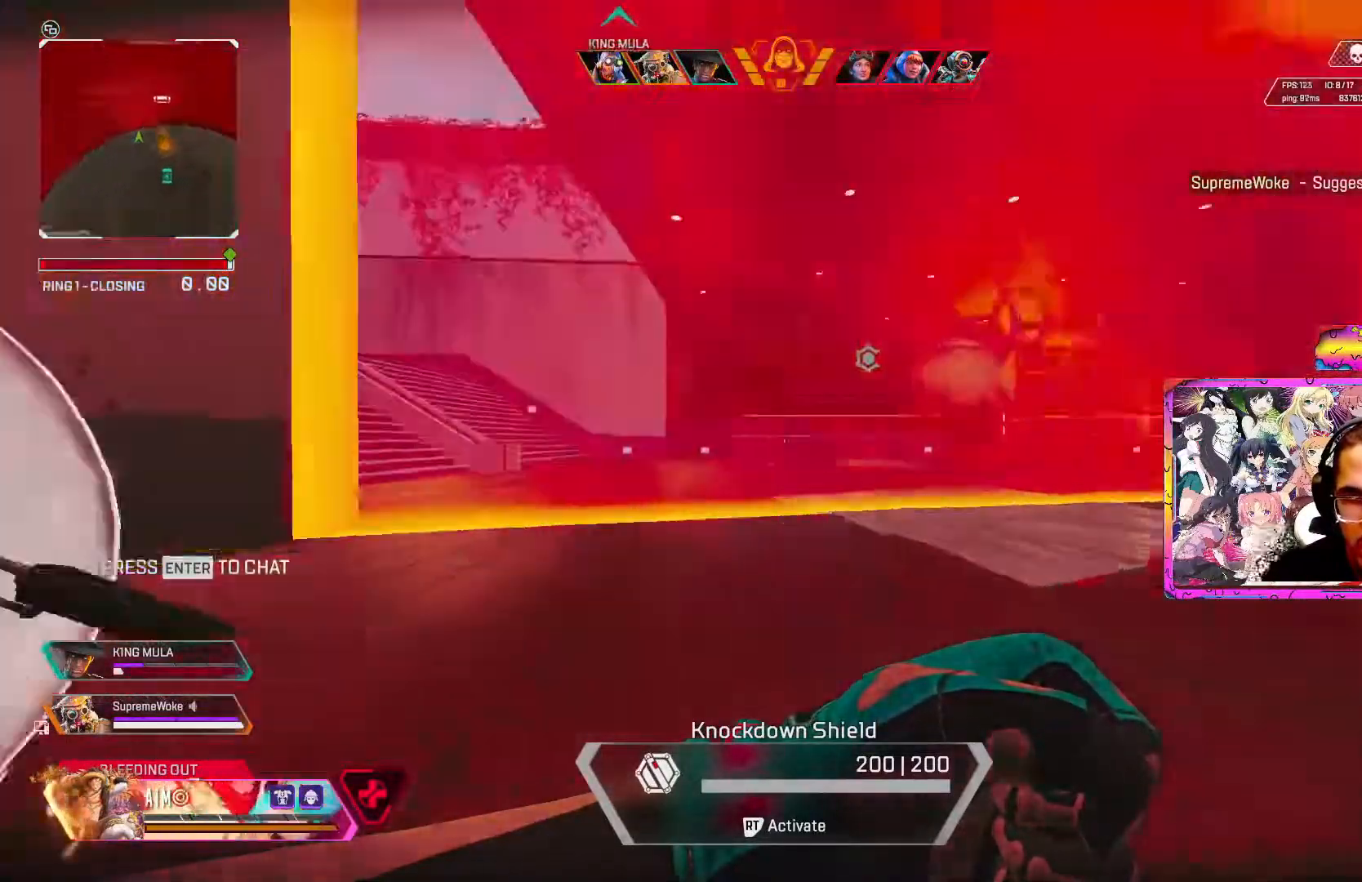
{"buttons": [], "left_stick": "center", "right_stick": "right", "events": [[167, "right_stick", "center"], [367, "right_stick", "right"], [450, "left_stick", "center"]]}
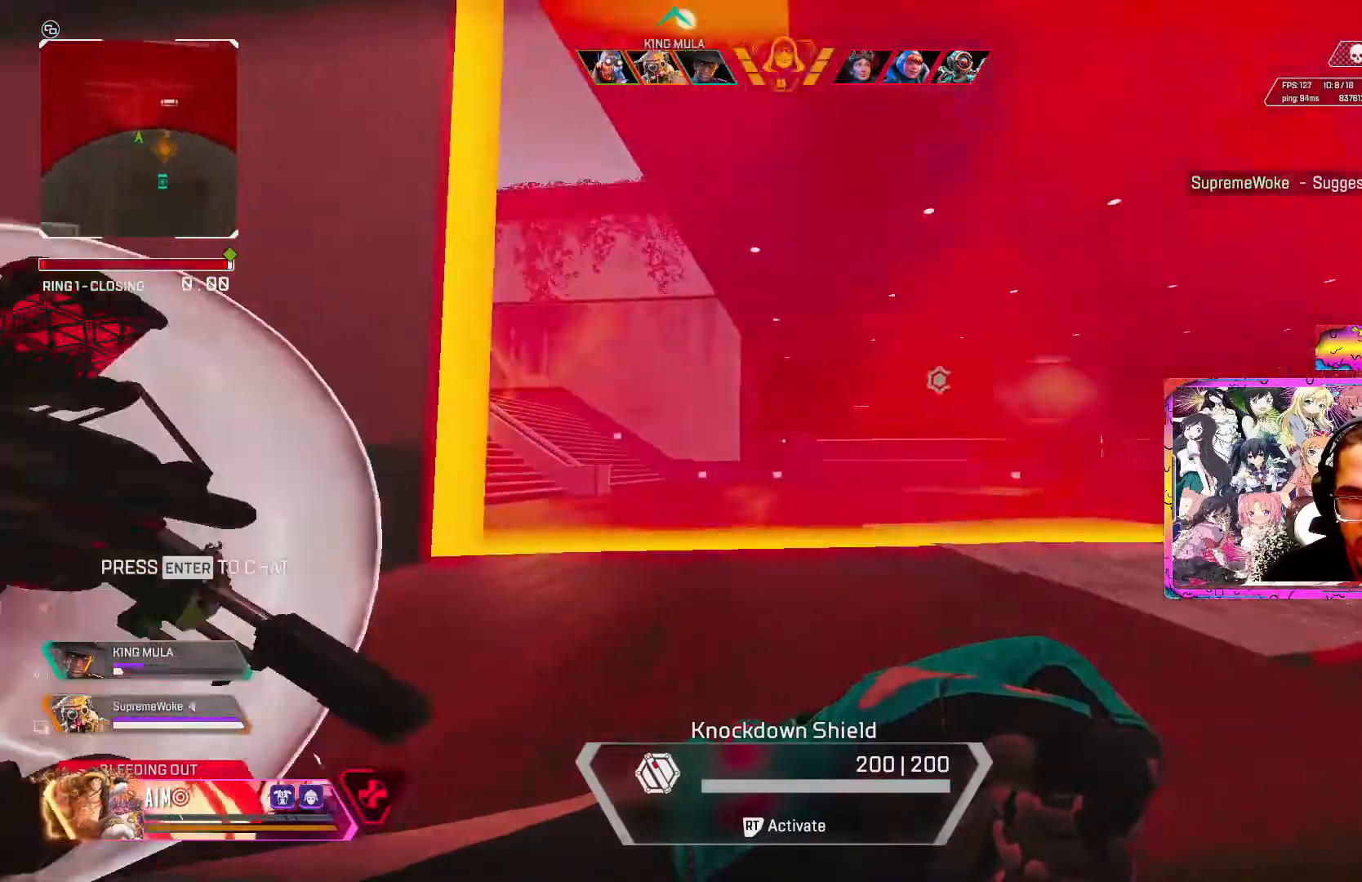
{"buttons": [], "left_stick": "down-right", "right_stick": "center", "events": [[233, "left_stick", "right"], [417, "left_stick", "down-right"], [500, "right_stick", "center"]]}
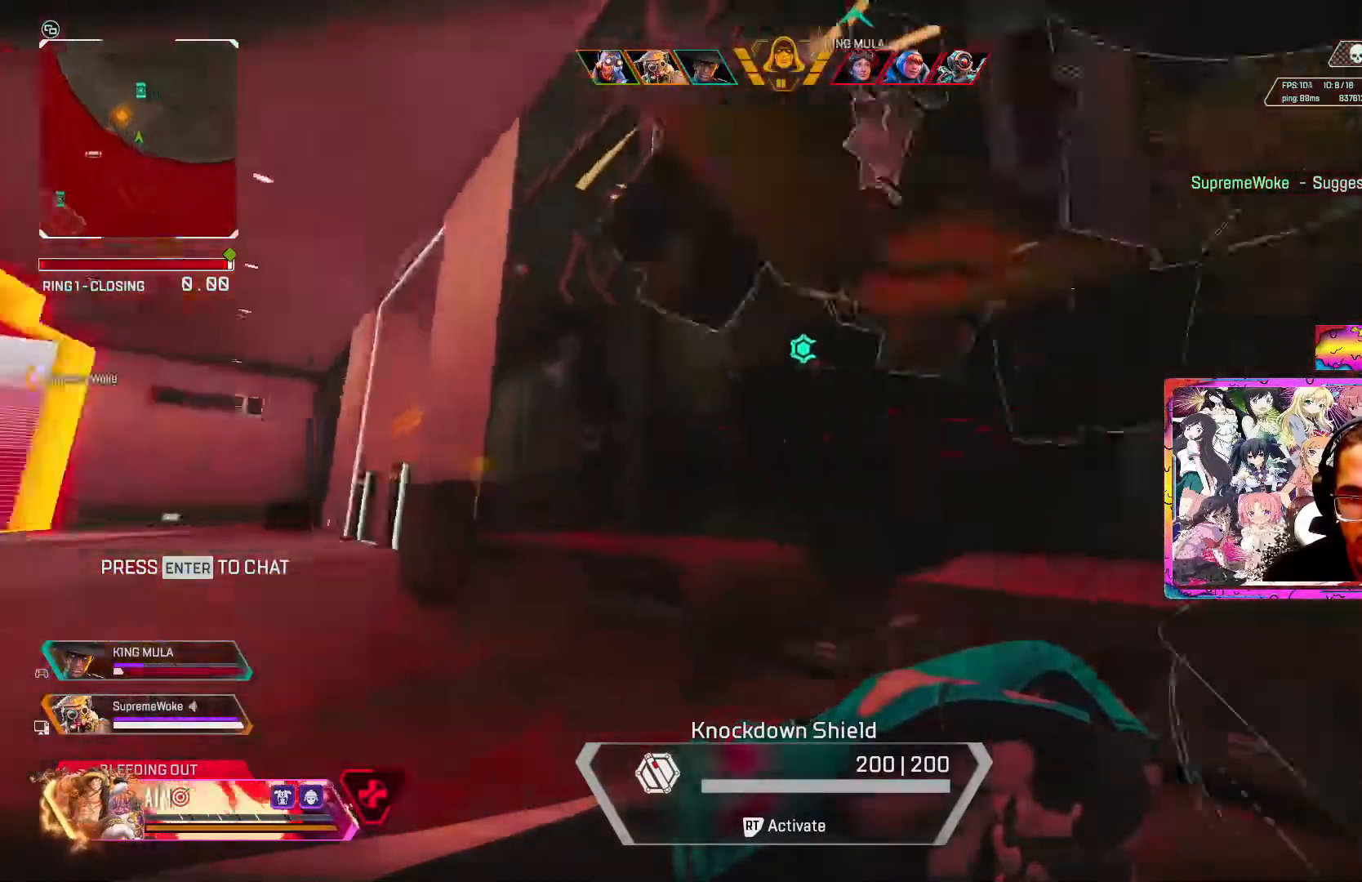
{"buttons": [], "left_stick": "down-left", "right_stick": "right", "events": [[67, "left_stick", "up-right"], [133, "left_stick", "up-left"], [150, "right_stick", "right"], [267, "left_stick", "down-left"]]}
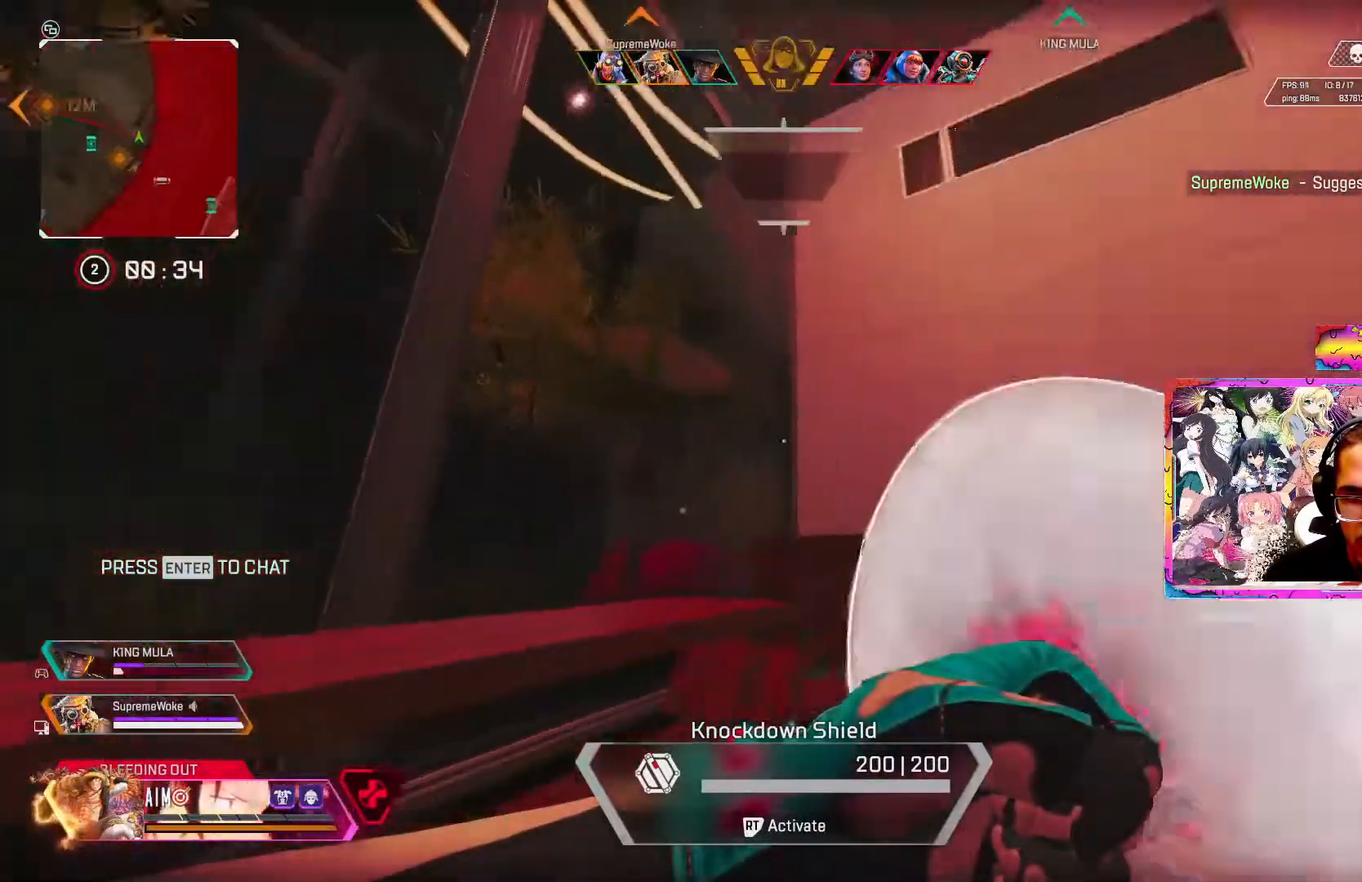
{"buttons": [], "left_stick": "down", "right_stick": "center", "events": [[17, "right_stick", "center"], [150, "right_stick", "down-right"], [167, "left_stick", "down"], [200, "right_stick", "right"], [433, "right_stick", "center"]]}
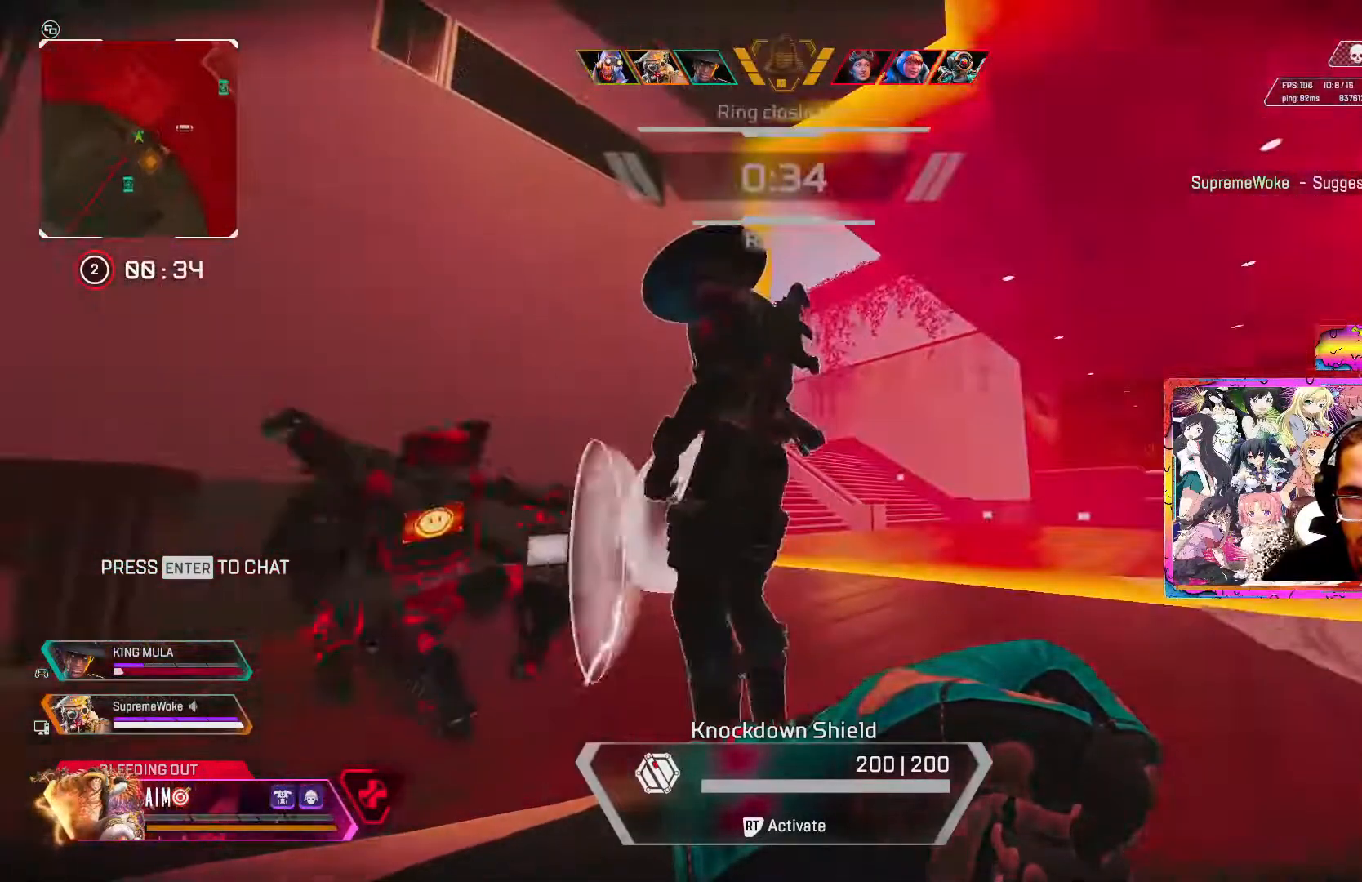
{"buttons": [], "left_stick": "center", "right_stick": "center", "events": [[250, "right_stick", "left"], [367, "right_stick", "center"], [400, "left_stick", "center"]]}
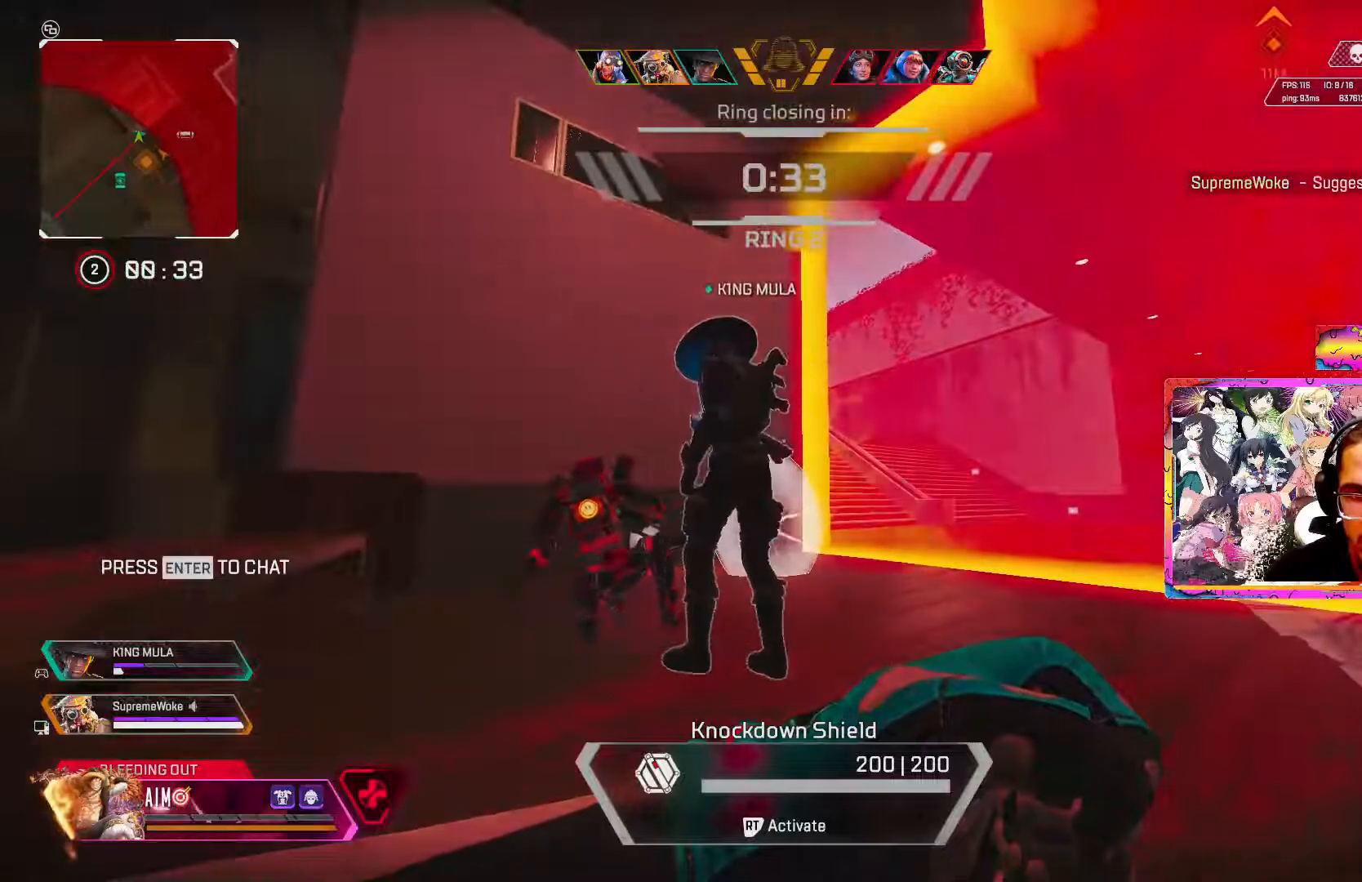
{"buttons": [], "left_stick": "left", "right_stick": "right", "events": [[150, "left_stick", "up-left"], [300, "right_stick", "right"], [433, "left_stick", "left"]]}
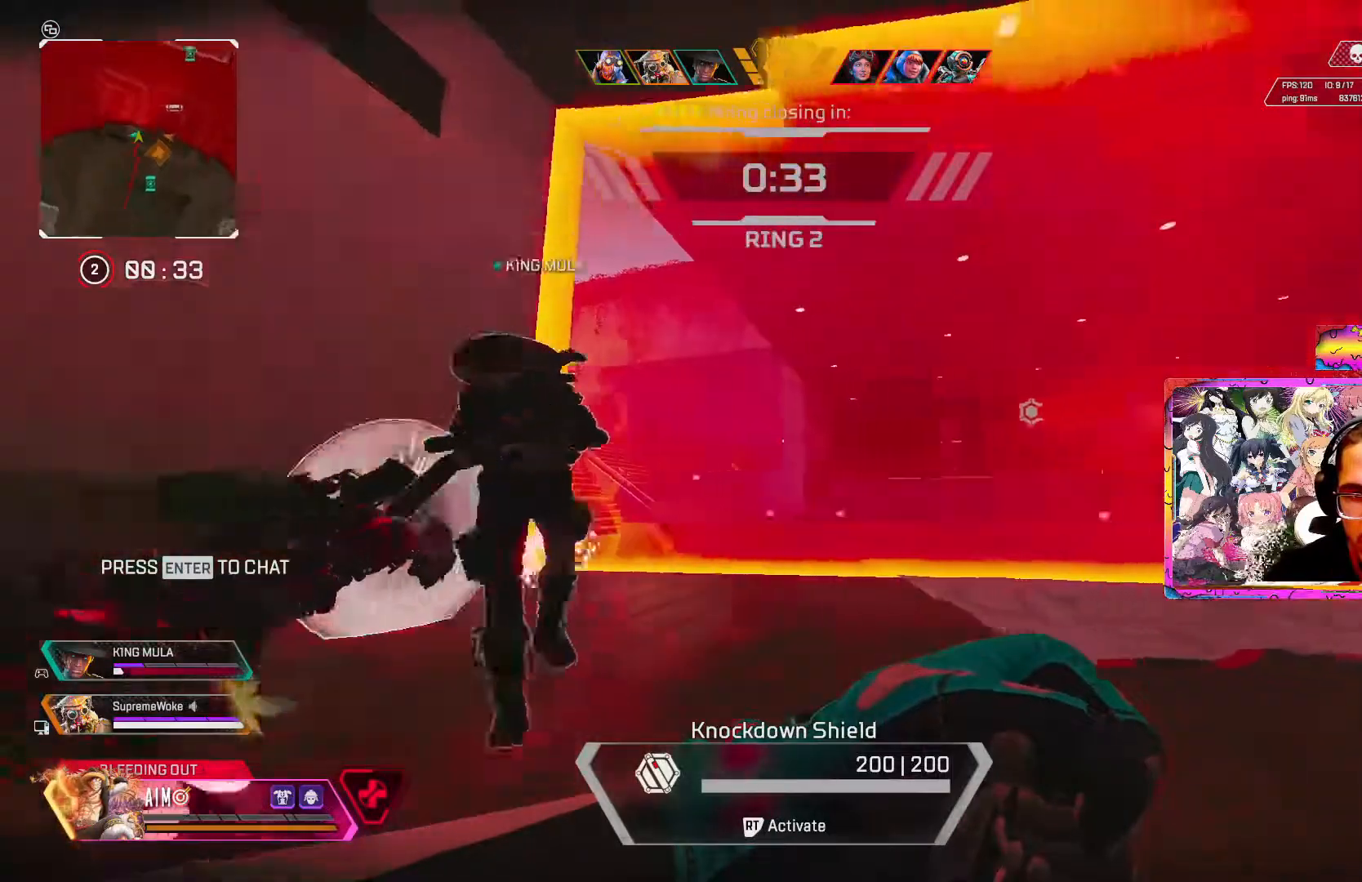
{"buttons": [], "left_stick": "up-left", "right_stick": "center", "events": [[200, "left_stick", "up-left"], [433, "right_stick", "center"]]}
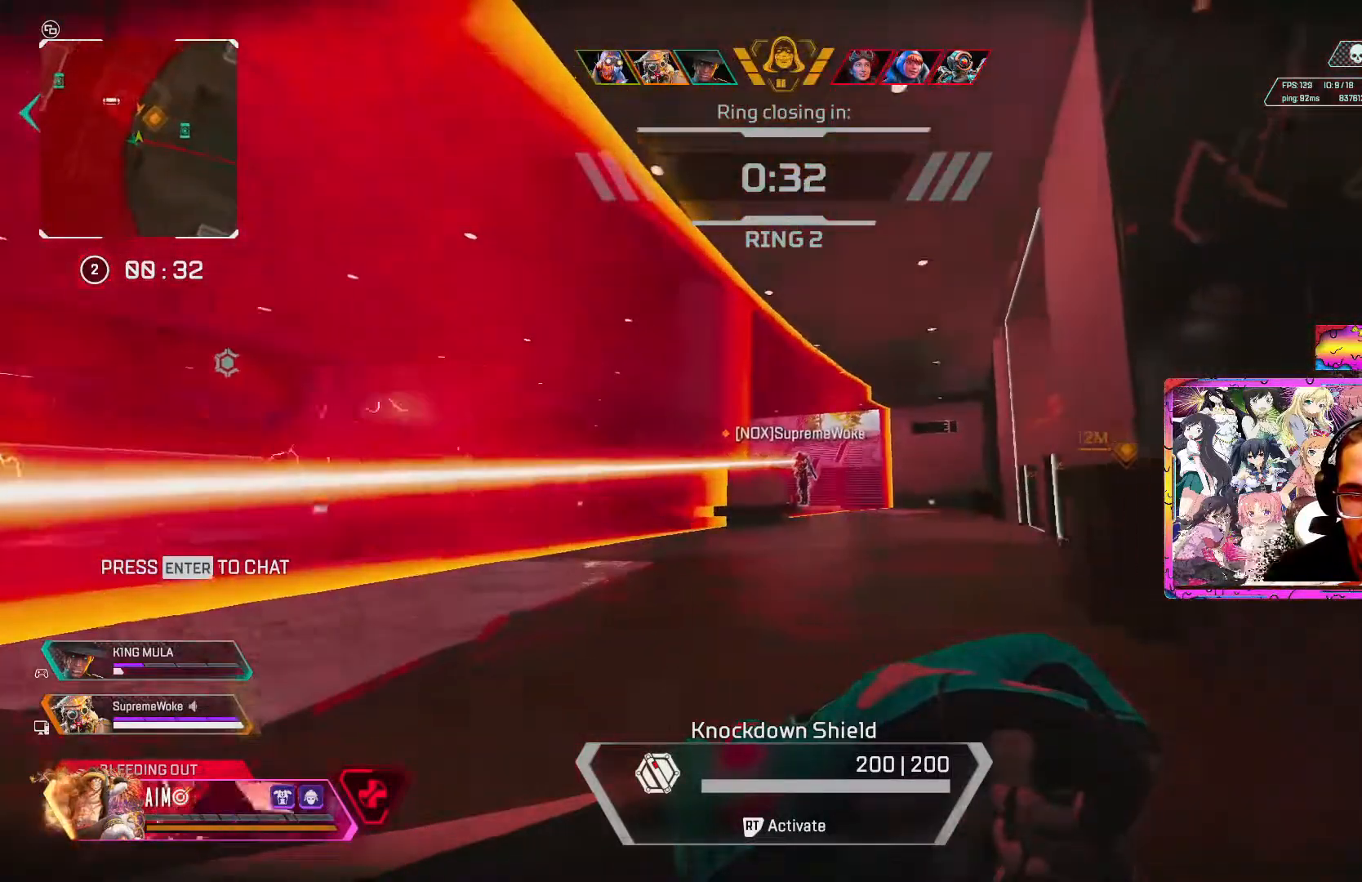
{"buttons": [], "left_stick": "up-right", "right_stick": "center", "events": [[217, "left_stick", "up"], [450, "left_stick", "up-right"]]}
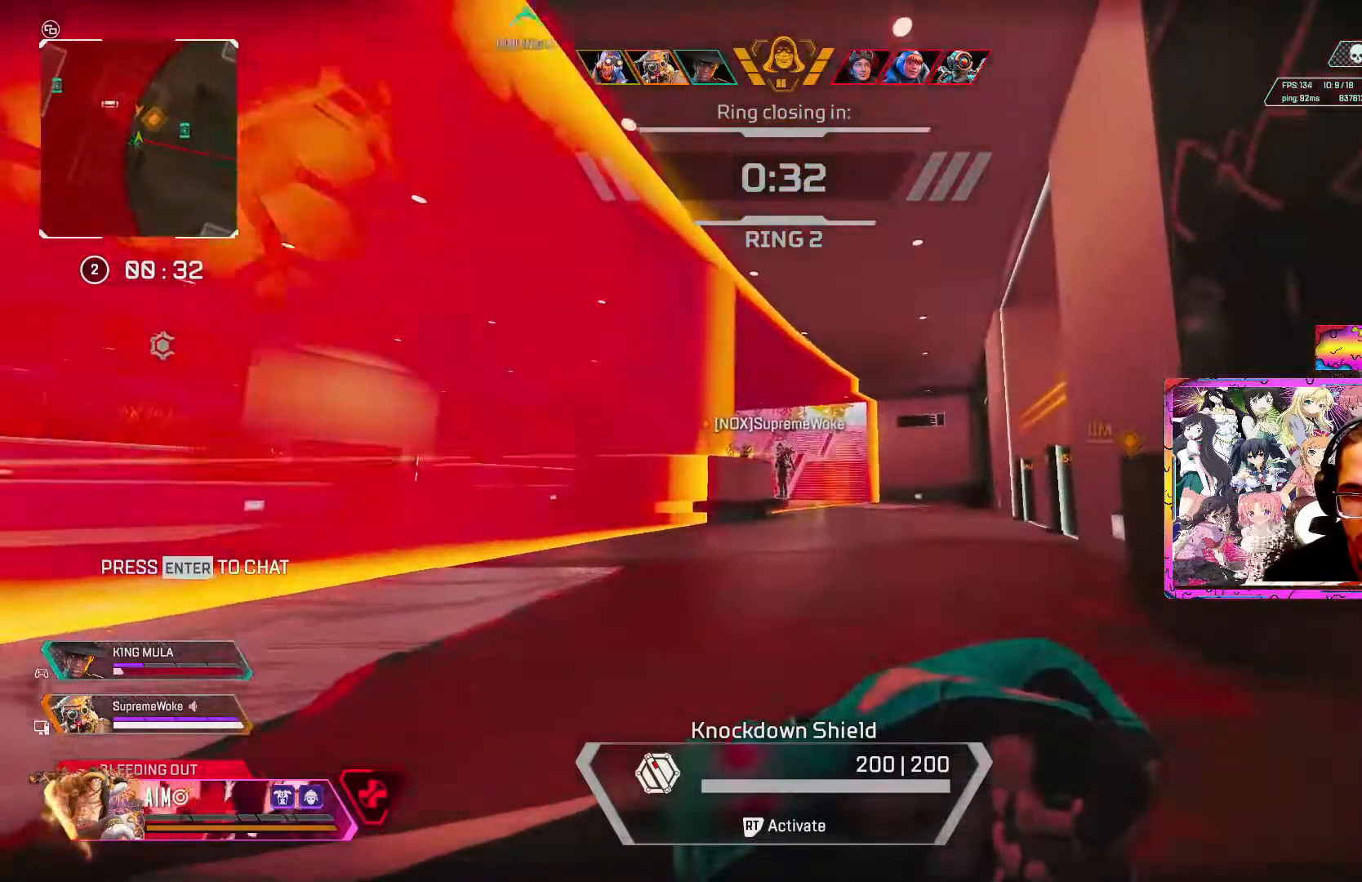
{"buttons": [], "left_stick": "up", "right_stick": "center", "events": [[233, "left_stick", "up"]]}
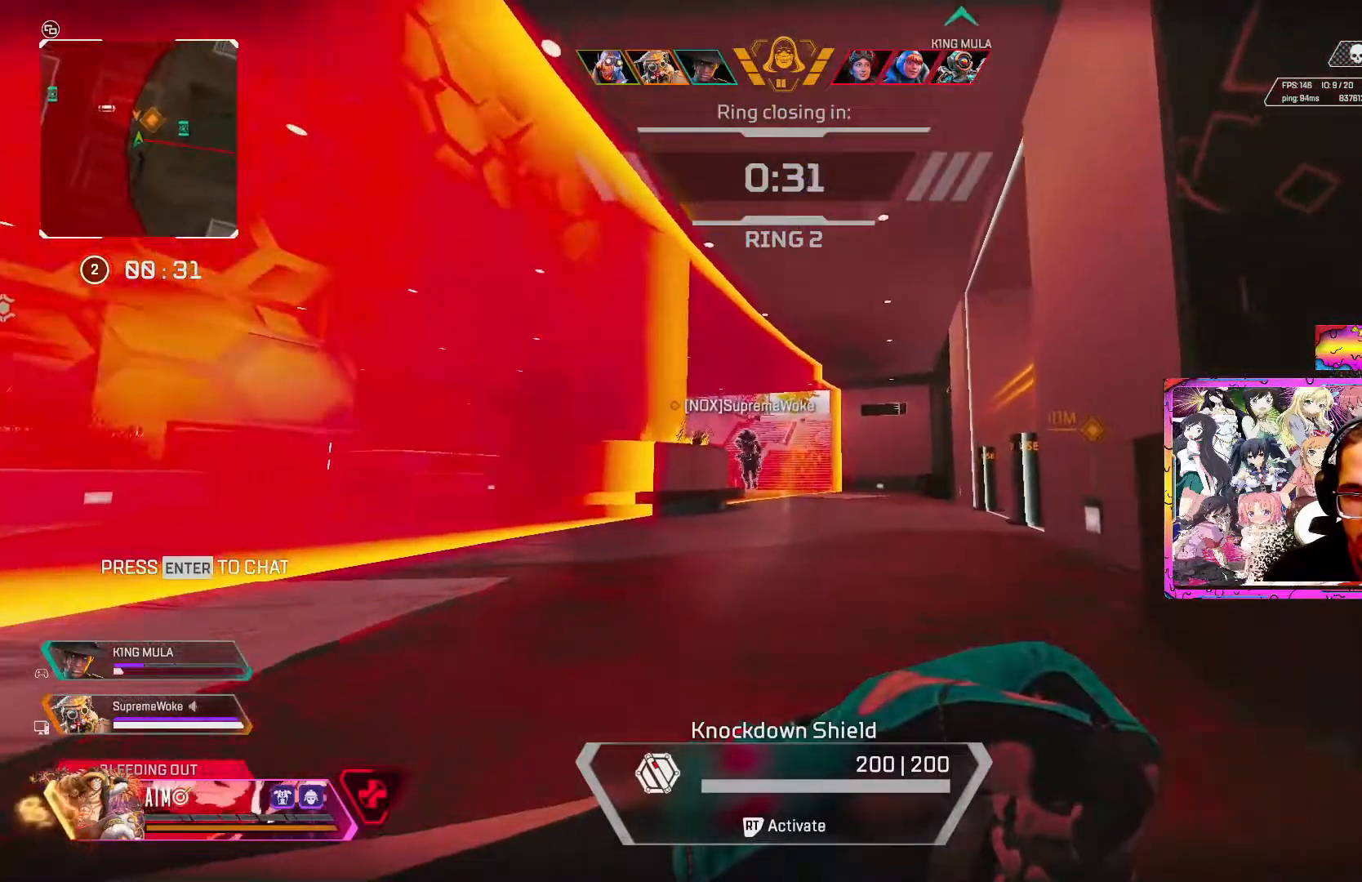
{"buttons": [], "left_stick": "up", "right_stick": "center", "events": []}
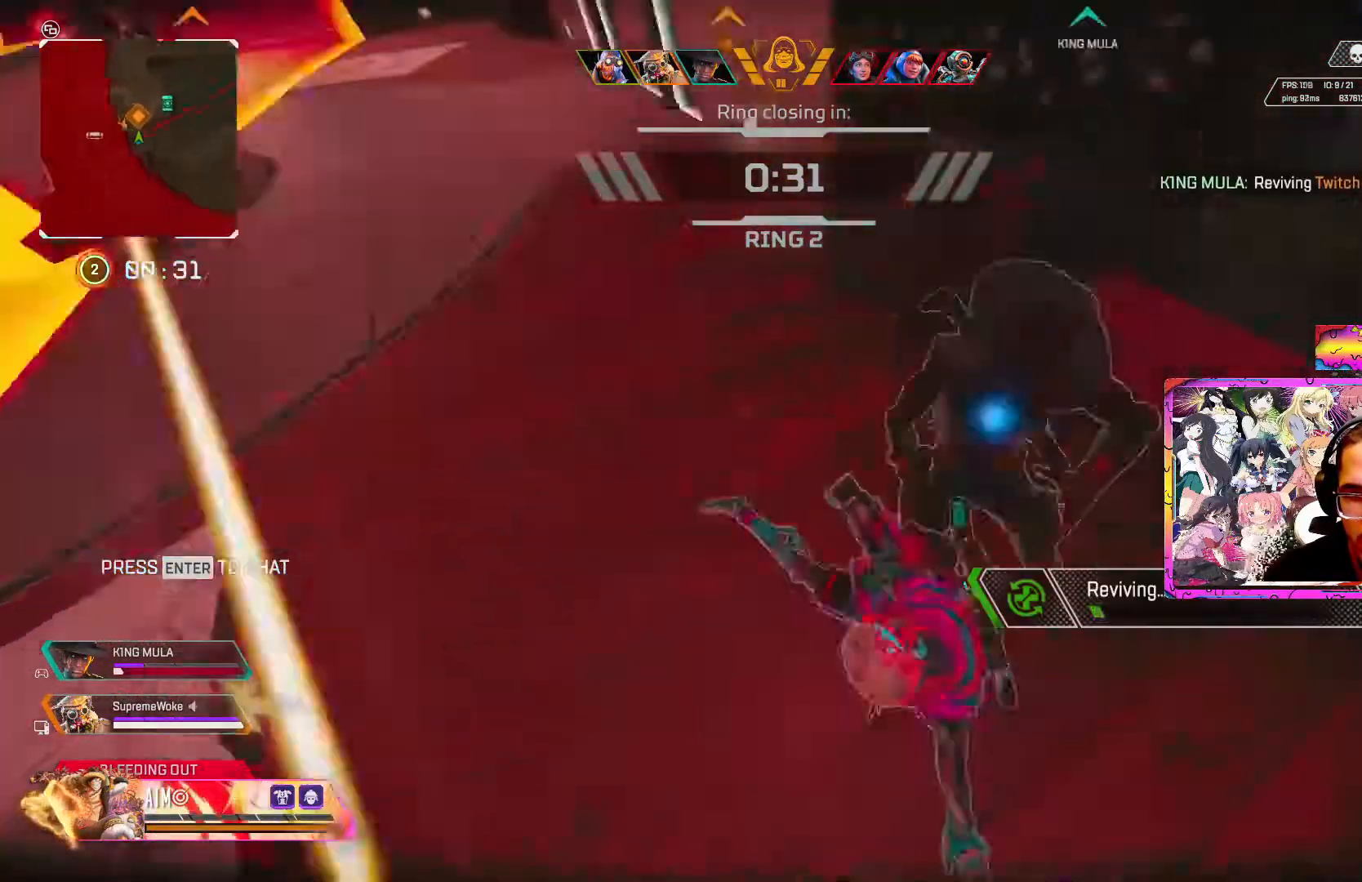
{"buttons": [], "left_stick": "center", "right_stick": "center", "events": [[167, "left_stick", "center"]]}
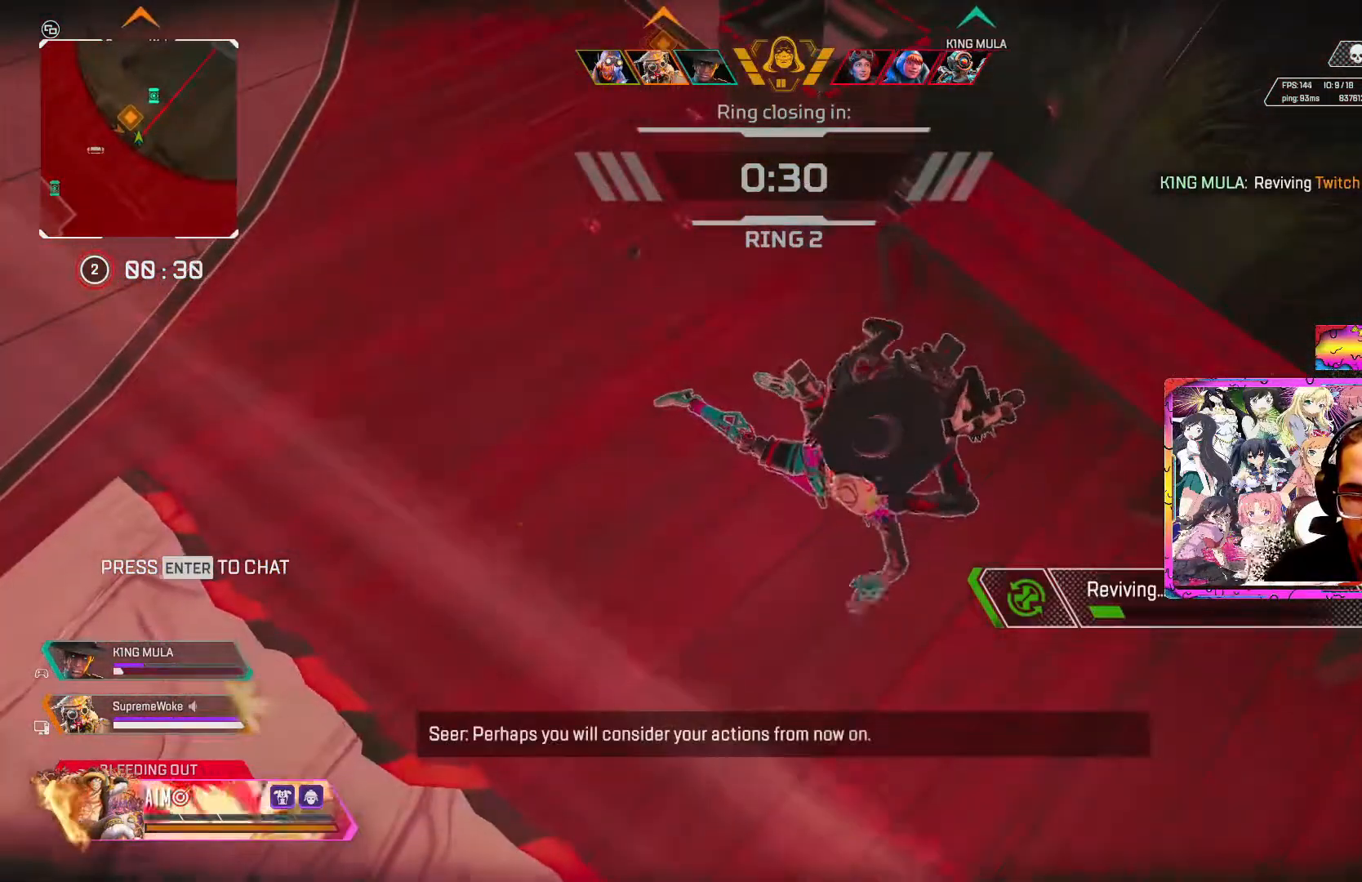
{"buttons": [], "left_stick": "center", "right_stick": "center", "events": []}
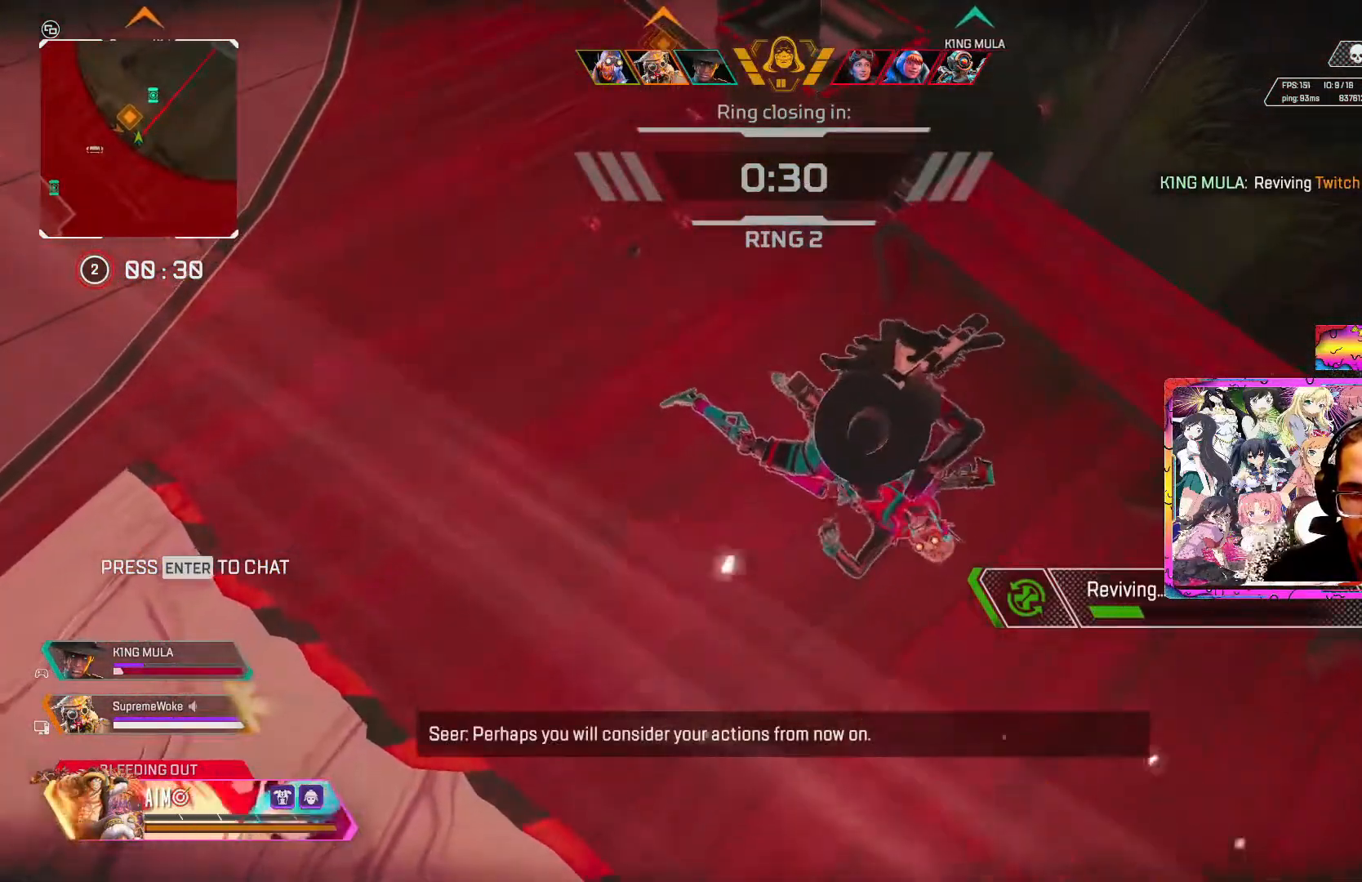
{"buttons": [], "left_stick": "center", "right_stick": "center", "events": []}
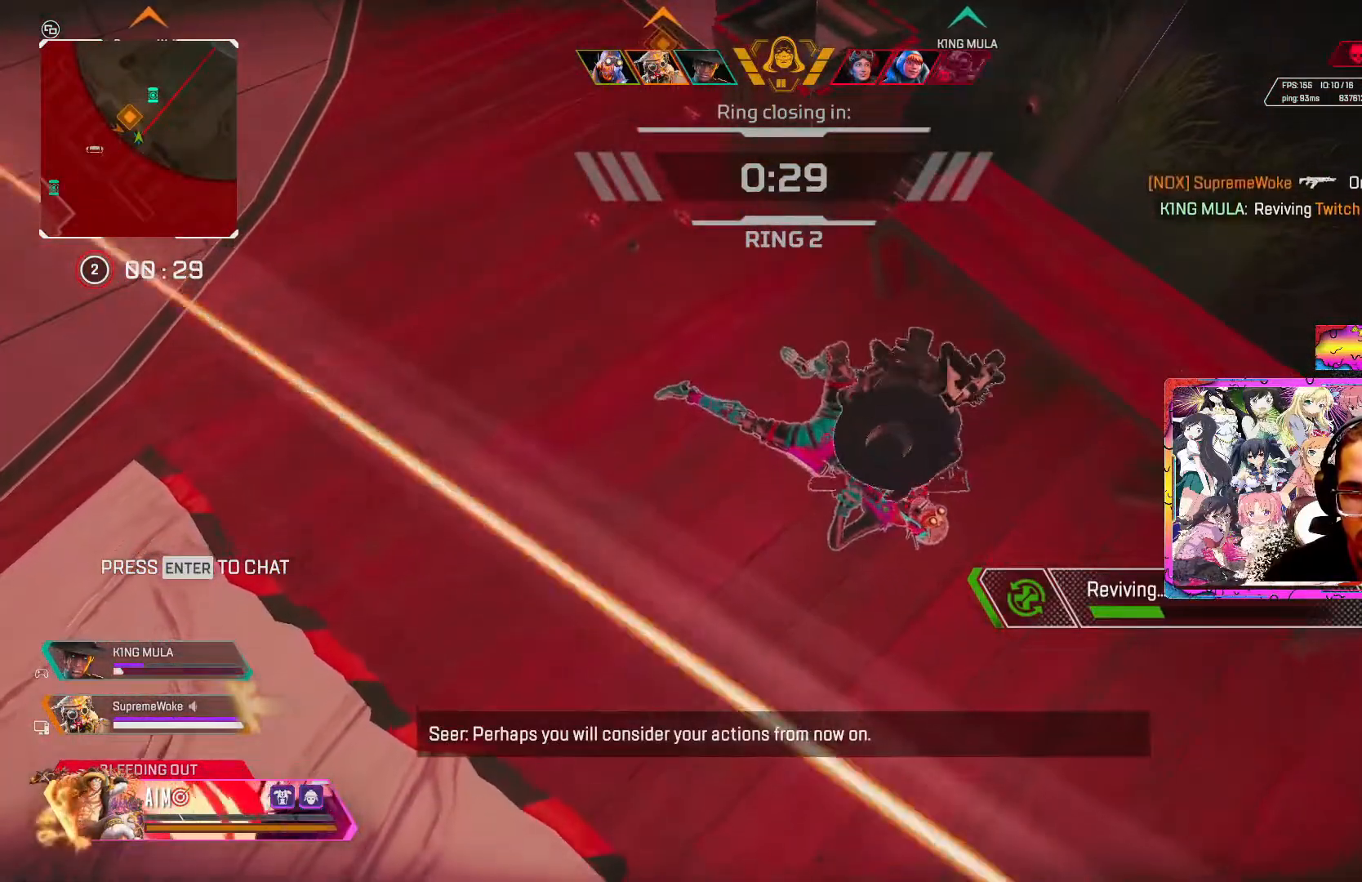
{"buttons": [], "left_stick": "center", "right_stick": "center", "events": [[117, "DPAD_UP", "down"], [367, "right_stick", "right"], [483, "DPAD_UP", "up"], [483, "right_stick", "center"]]}
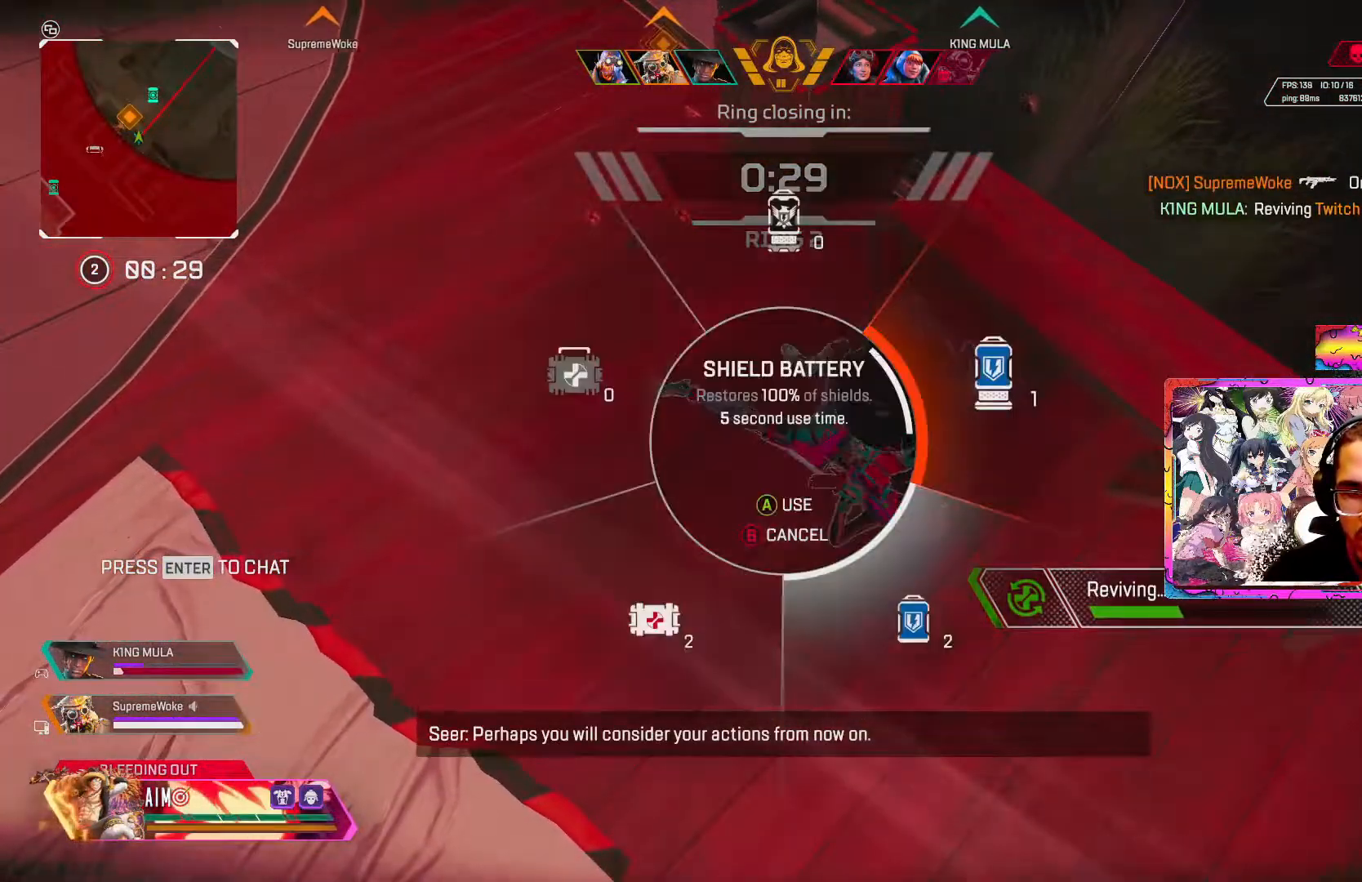
{"buttons": [], "left_stick": "center", "right_stick": "center", "events": []}
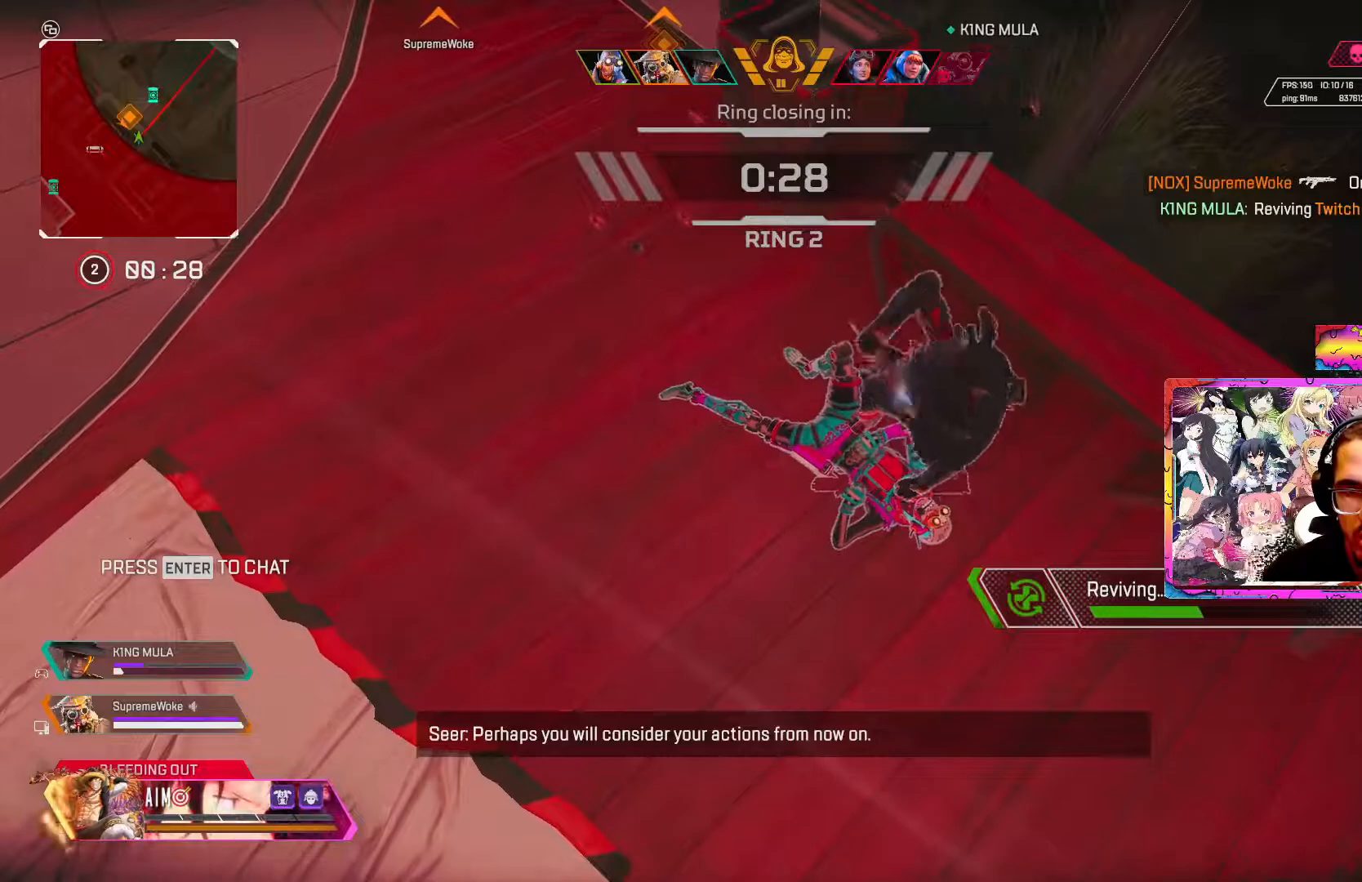
{"buttons": [], "left_stick": "center", "right_stick": "center", "events": []}
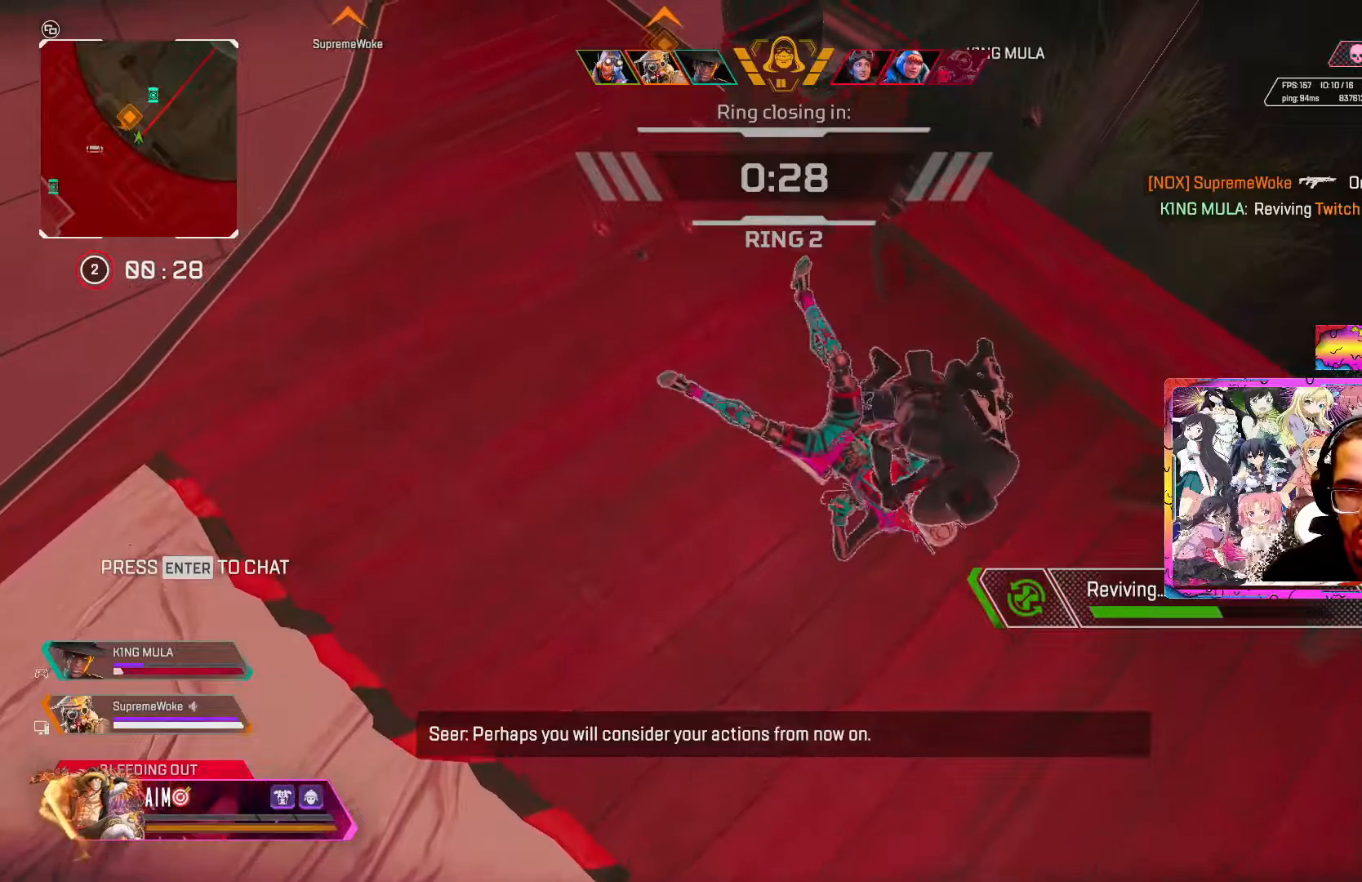
{"buttons": [], "left_stick": "up", "right_stick": "center", "events": [[467, "left_stick", "up"]]}
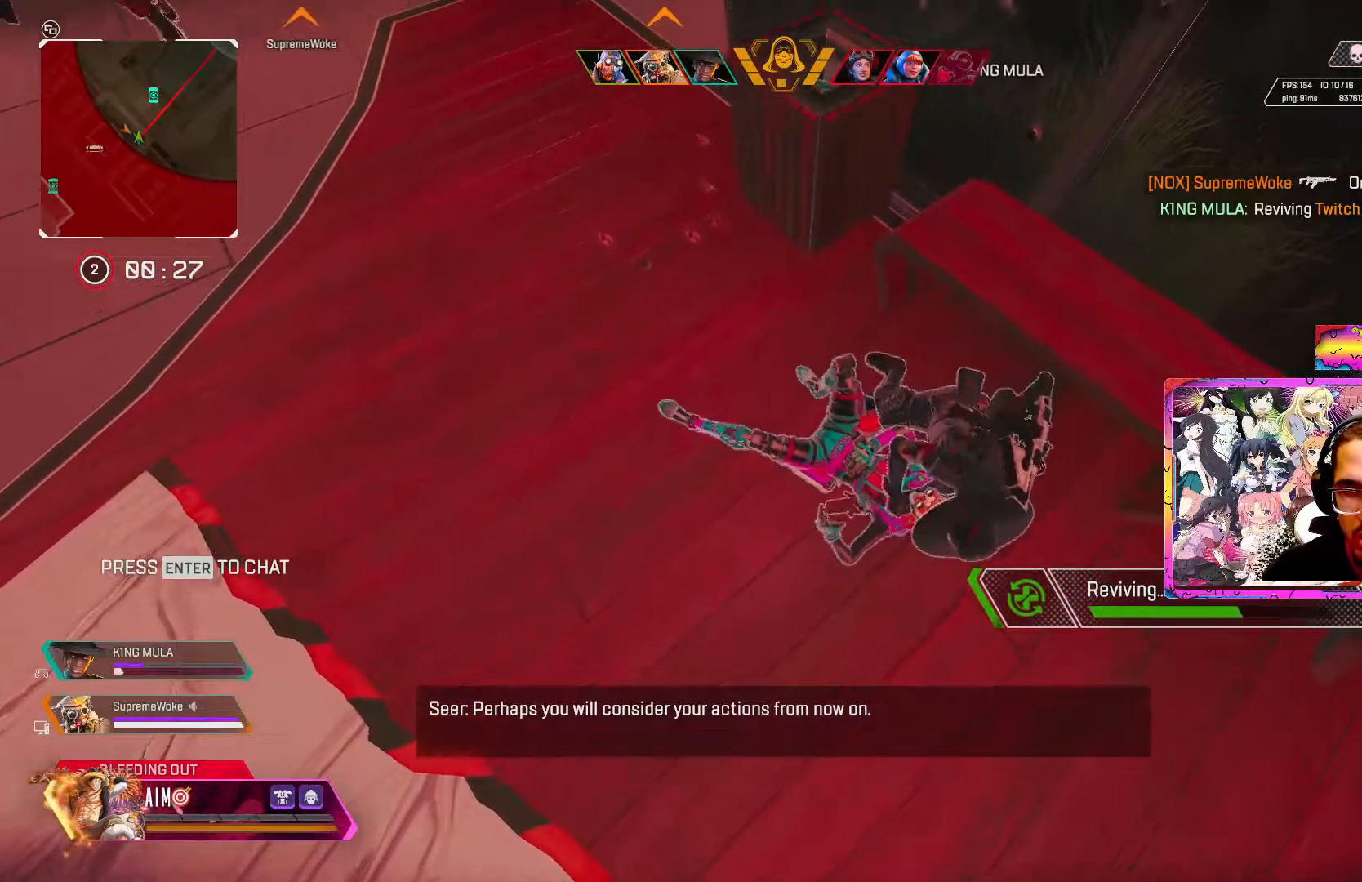
{"buttons": [], "left_stick": "up", "right_stick": "center", "events": []}